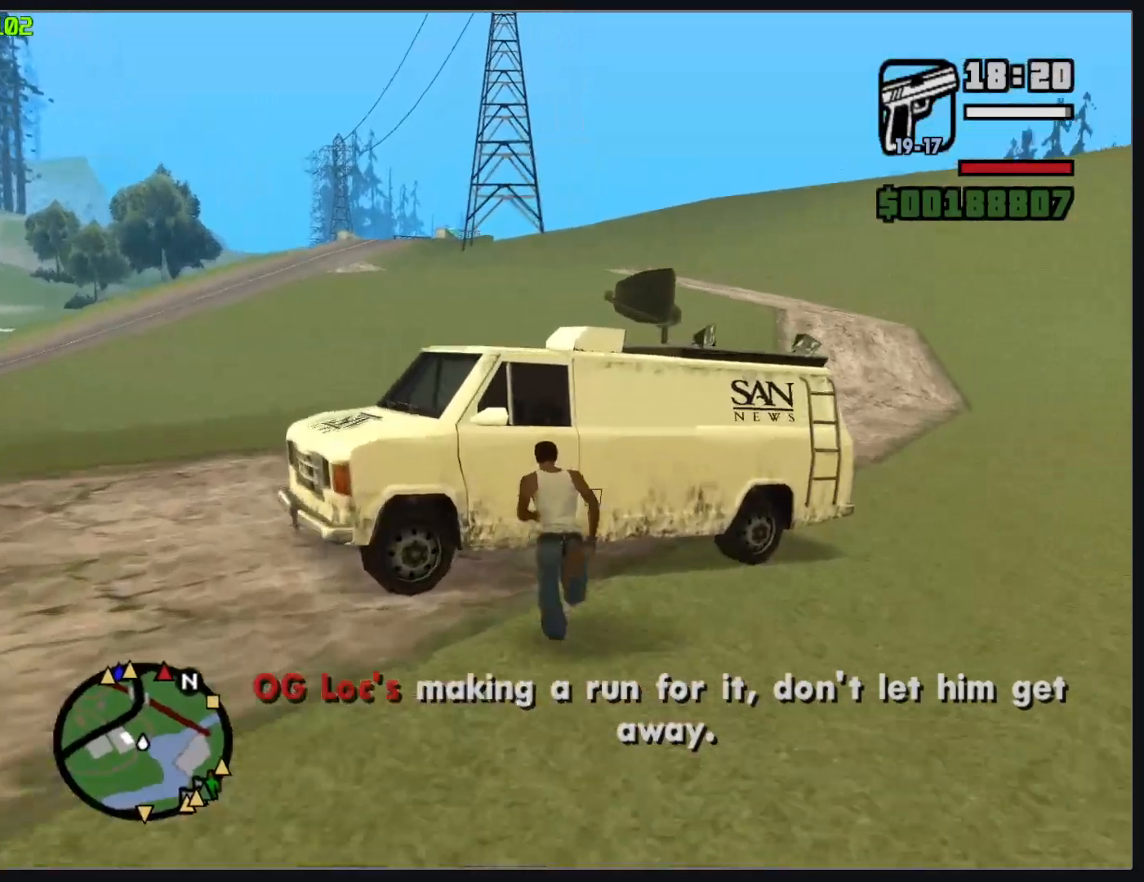
Gameplay with keyboard and mouse; each line is a JSON object with the keys and mouse buttons held at the frame after it. "events" lists presses ("down") and releases ("up") of "w", "mouse_left", "mouse_wheel" and "mouse_right" between this image and that frame as [ms after this image, input, new state], when the widget could be followed in between. "mouse_left", "mouse_wheel", "mouse_right" = the "left", "wheel", "right" buttons of the "mouse" list. No other keys are recorded. "wheel" means that the mouse wheel is clicked or scrolled. Mouse movement is not recorded.
{"keys": [], "mouse": [], "events": [[83, "w", "up"]]}
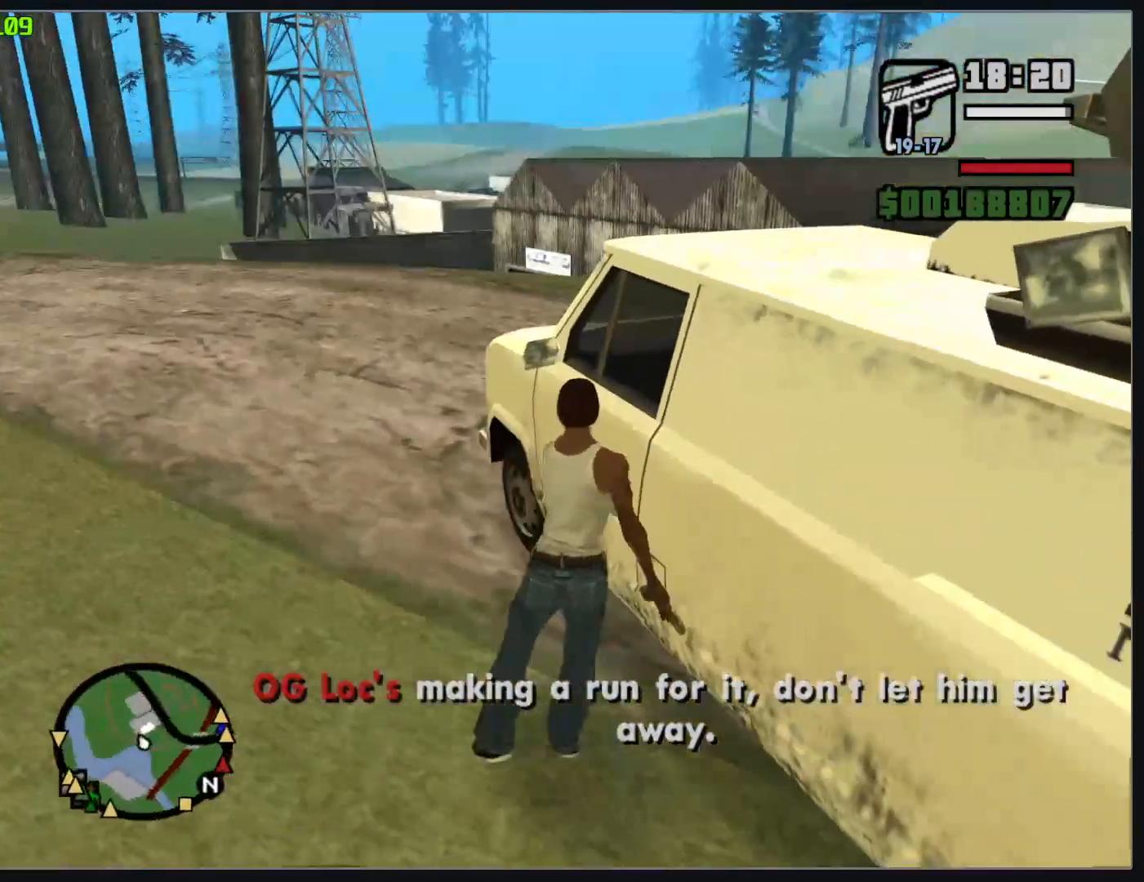
{"keys": [], "mouse": [], "events": []}
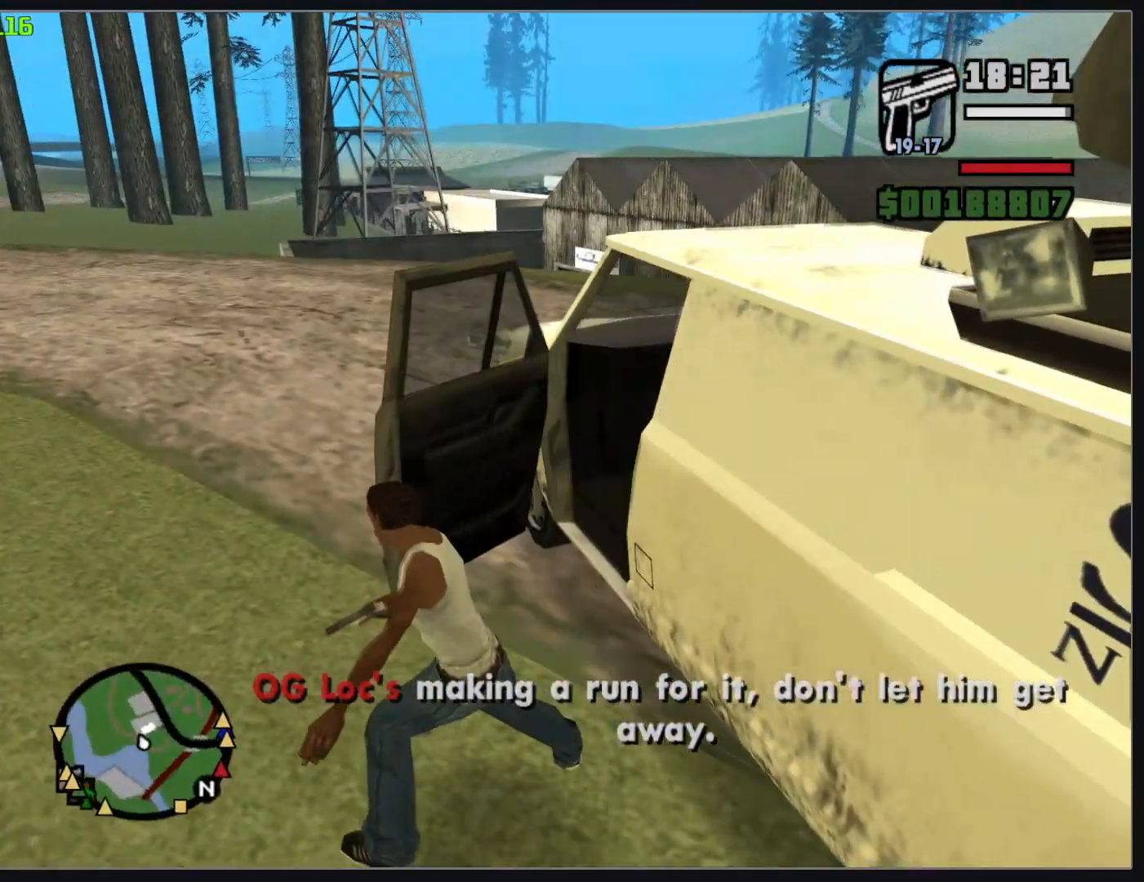
{"keys": [], "mouse": [], "events": []}
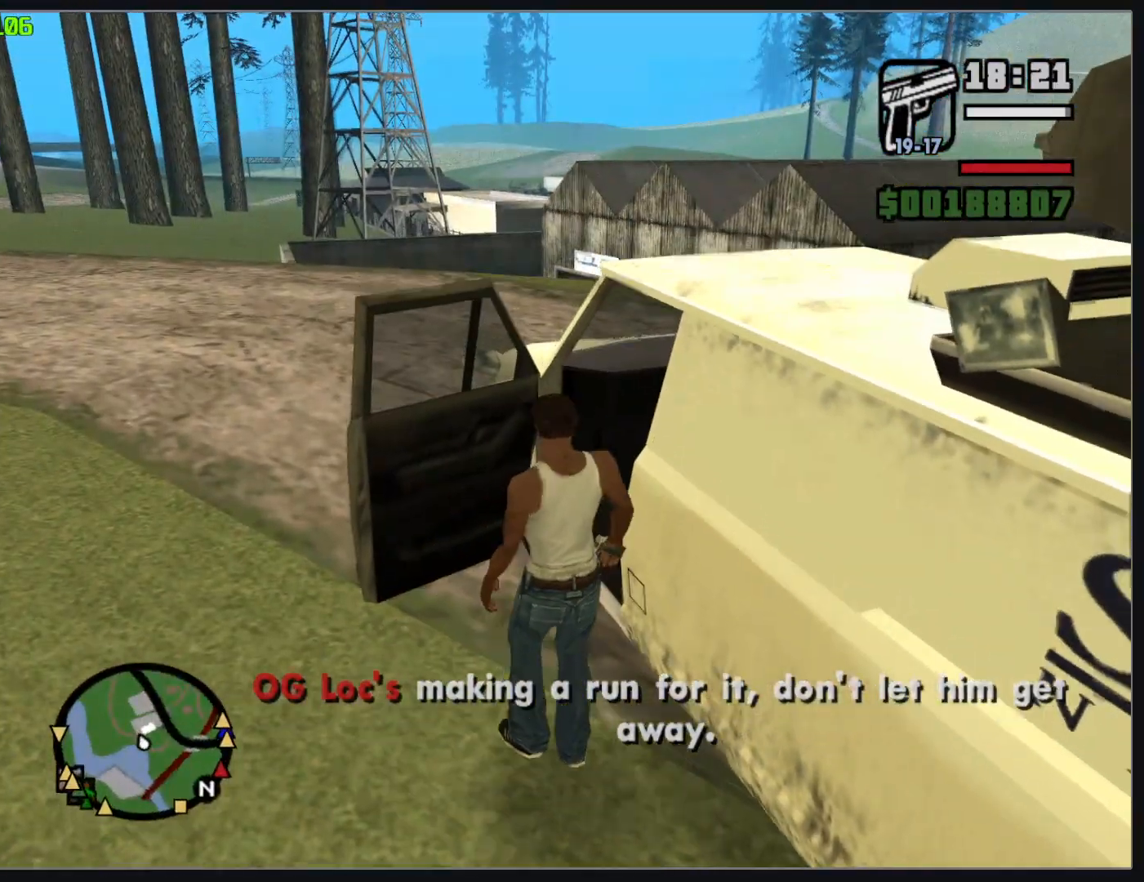
{"keys": ["w"], "mouse": [], "events": [[500, "w", "down"]]}
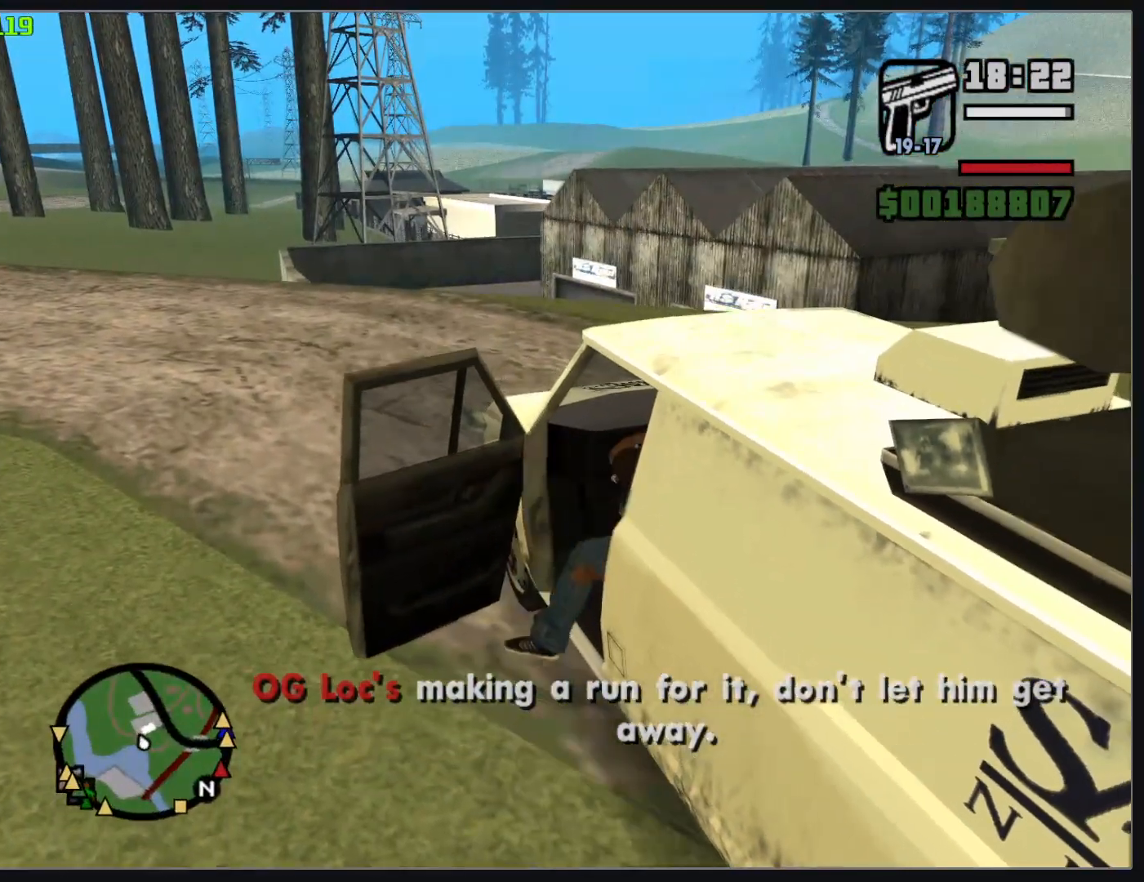
{"keys": ["w"], "mouse": [], "events": []}
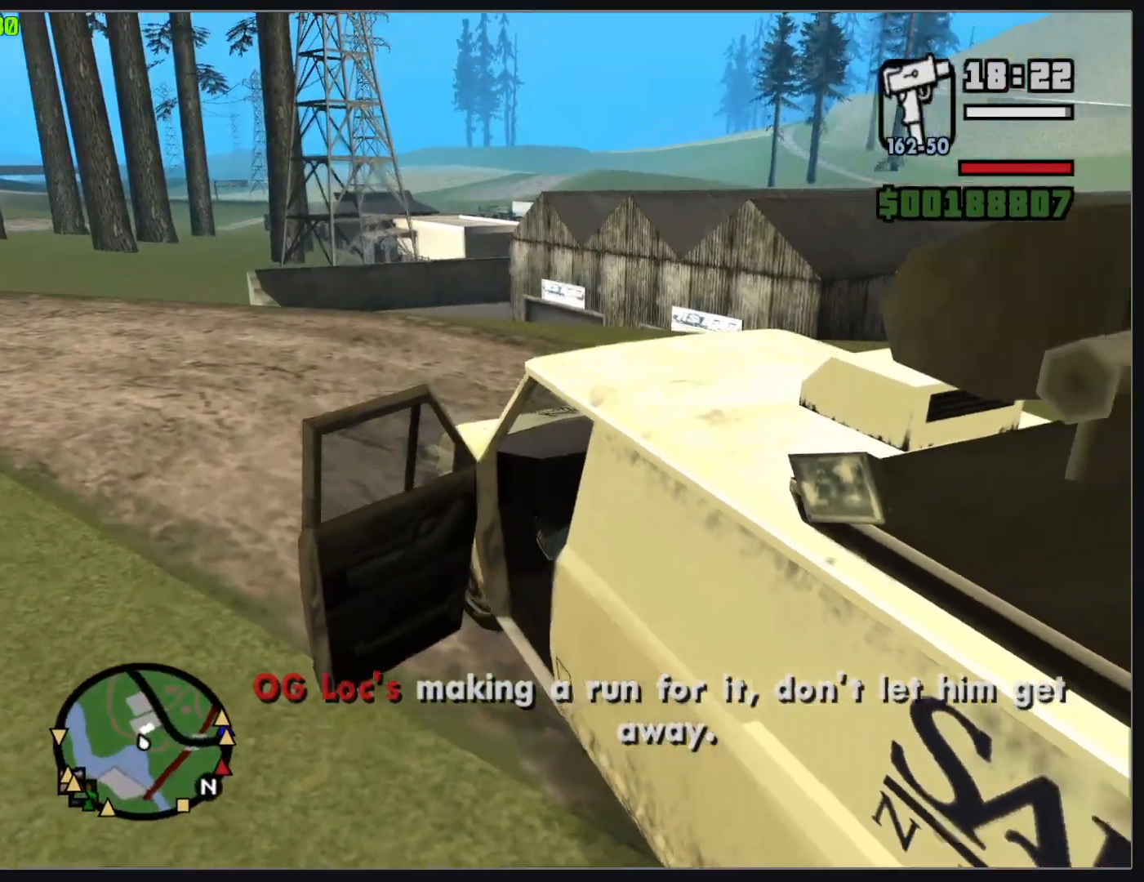
{"keys": ["w"], "mouse": [], "events": []}
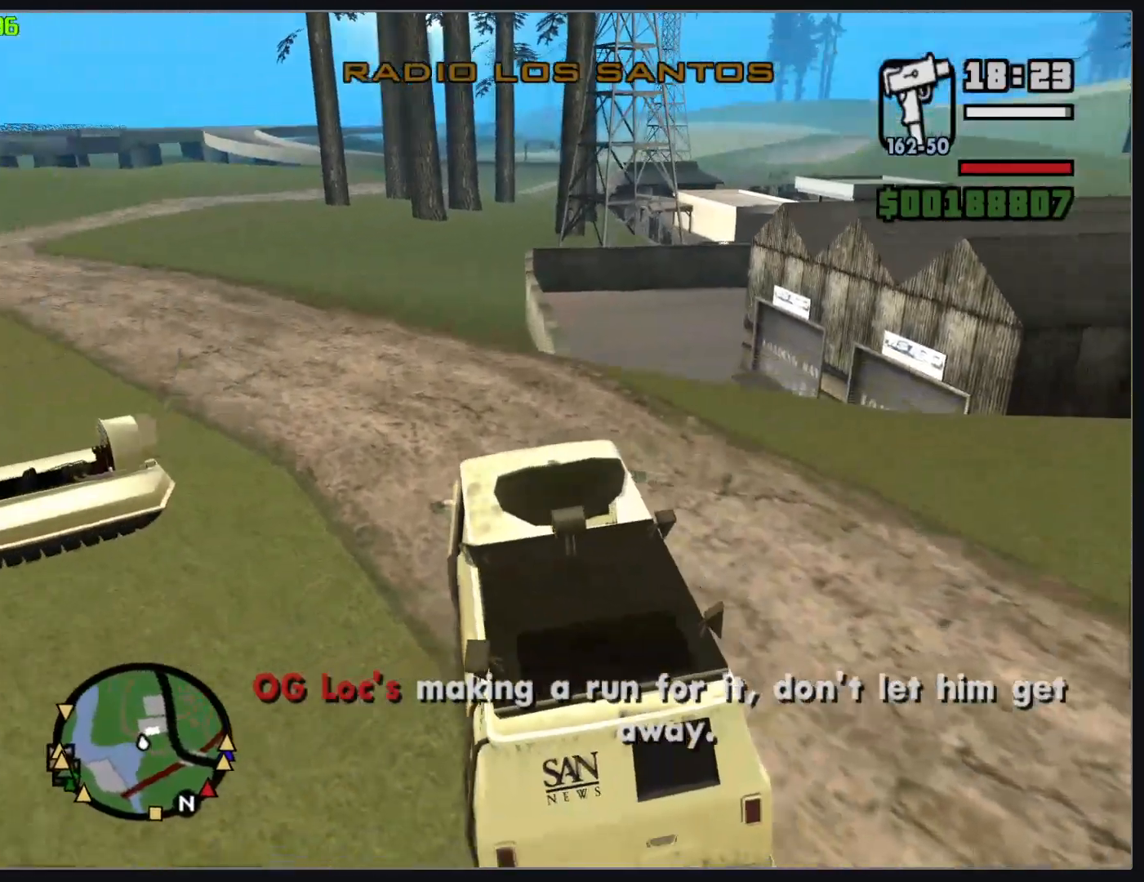
{"keys": ["w"], "mouse": [], "events": []}
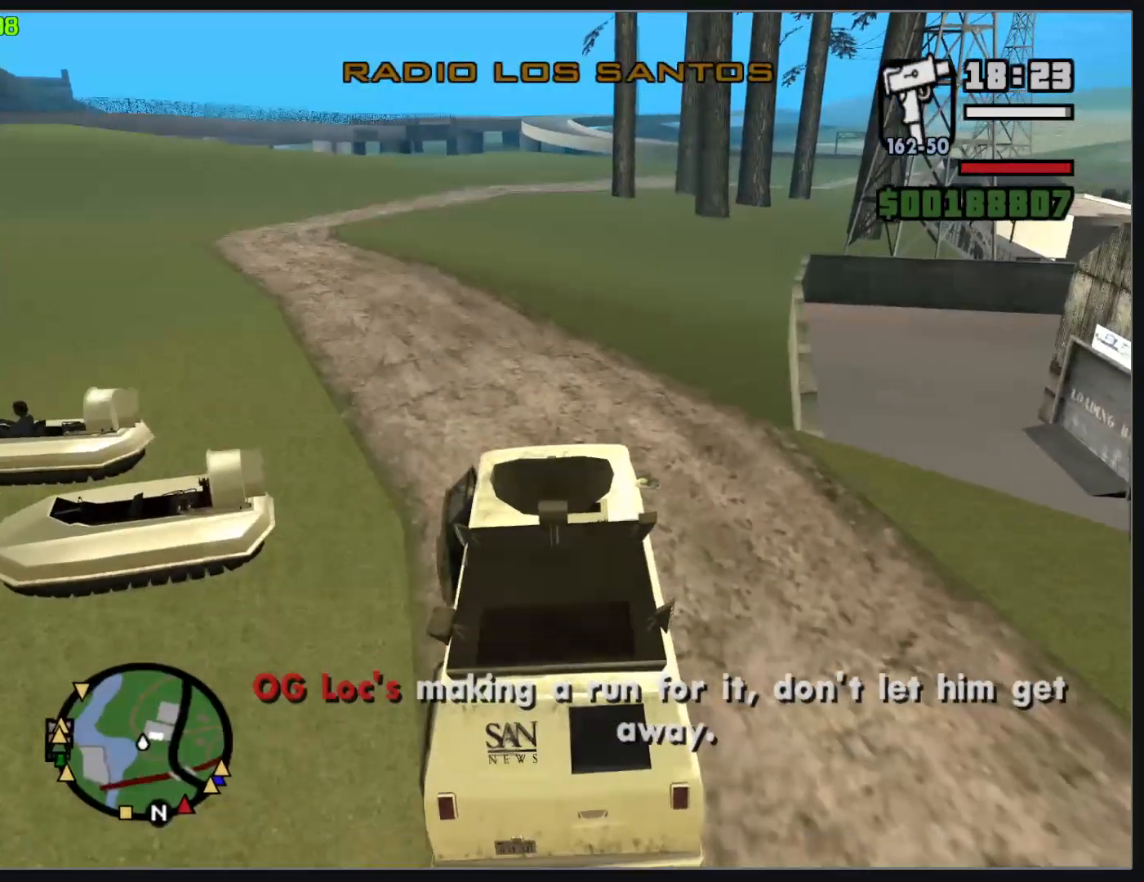
{"keys": ["w"], "mouse": [], "events": []}
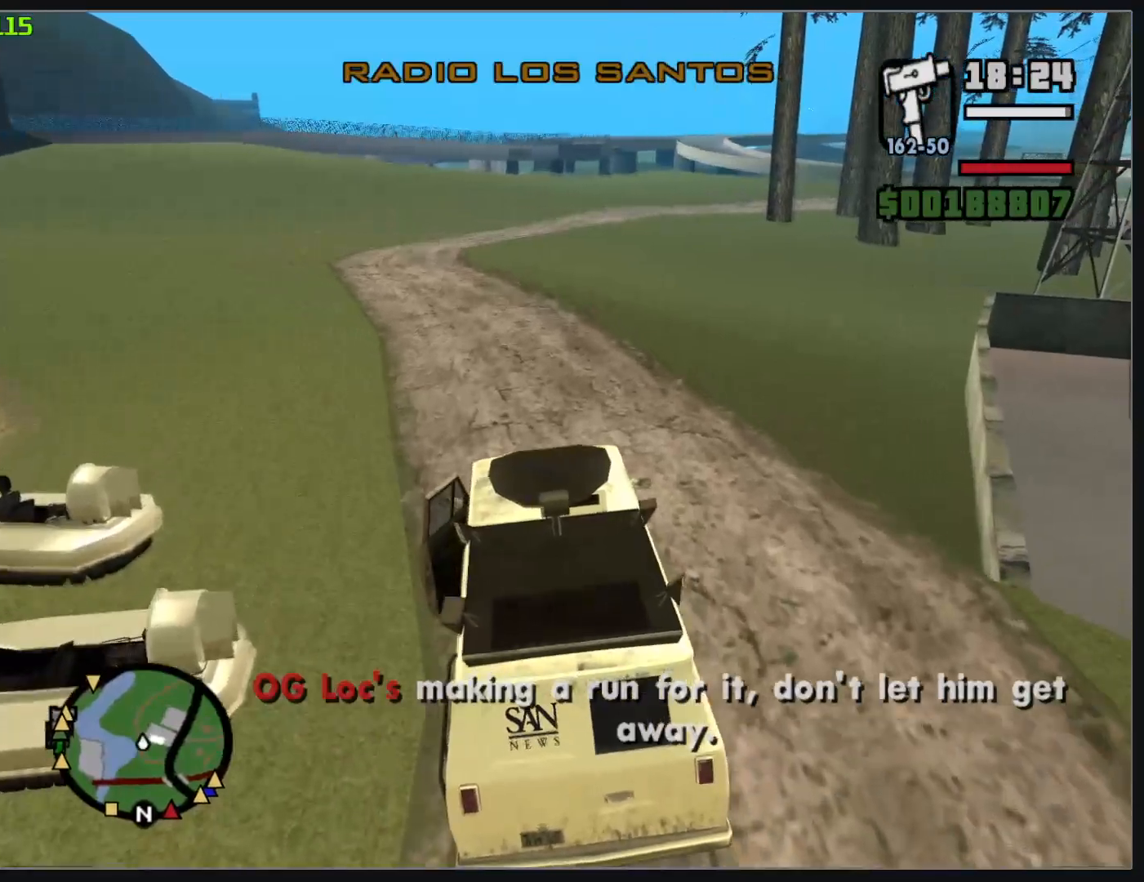
{"keys": ["w"], "mouse": [], "events": []}
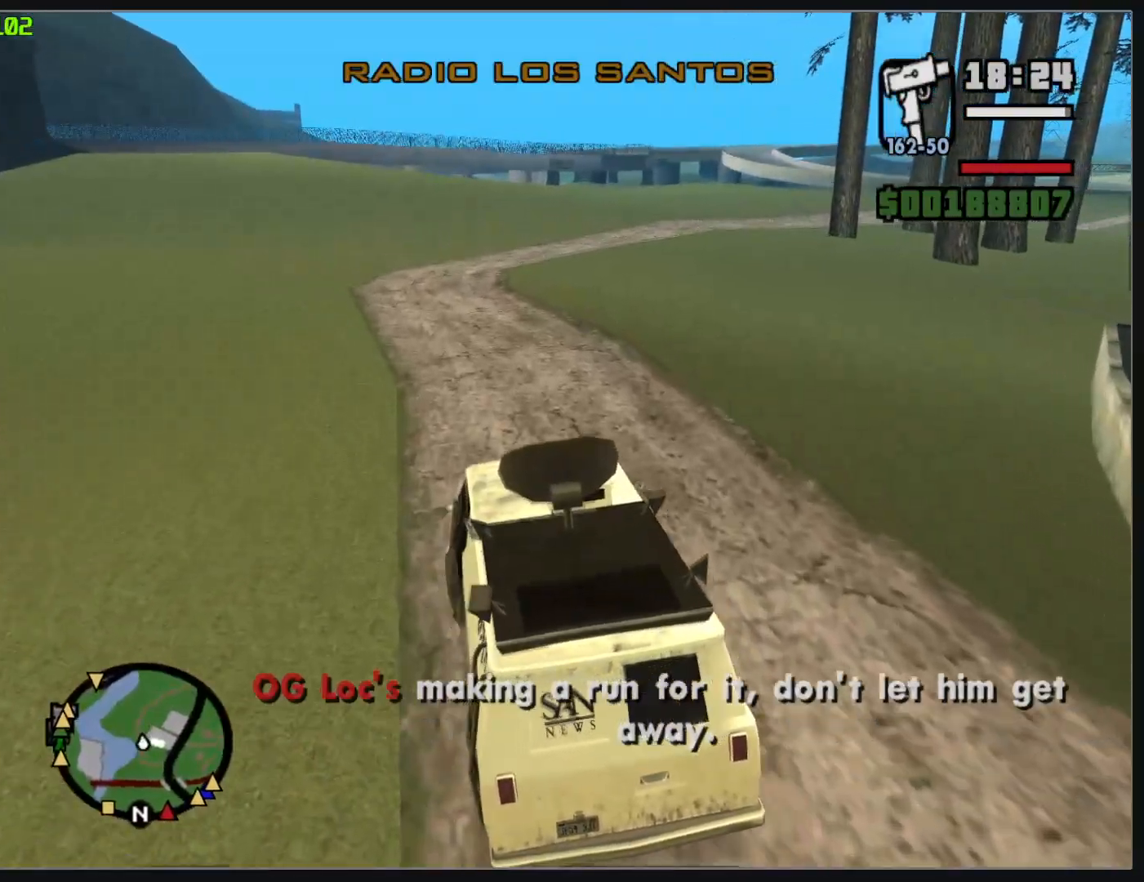
{"keys": ["w"], "mouse": [], "events": []}
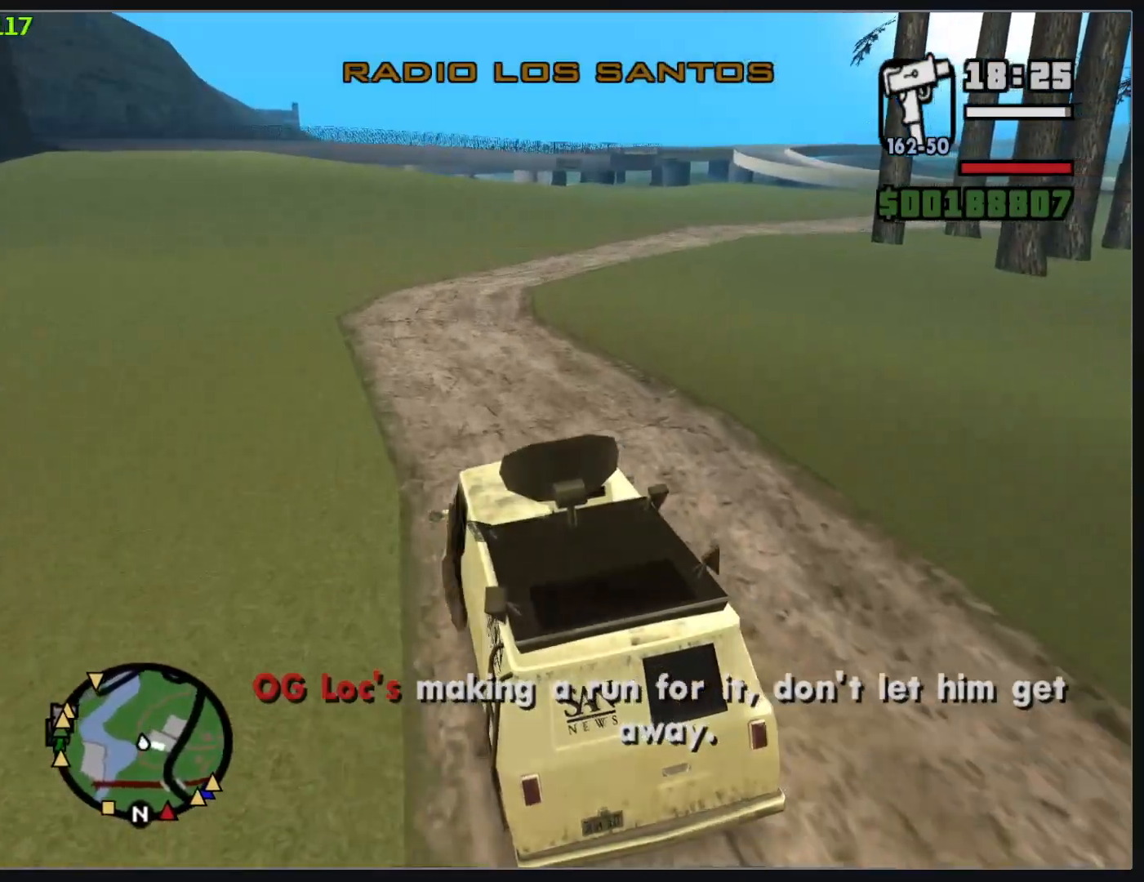
{"keys": ["w"], "mouse": [], "events": []}
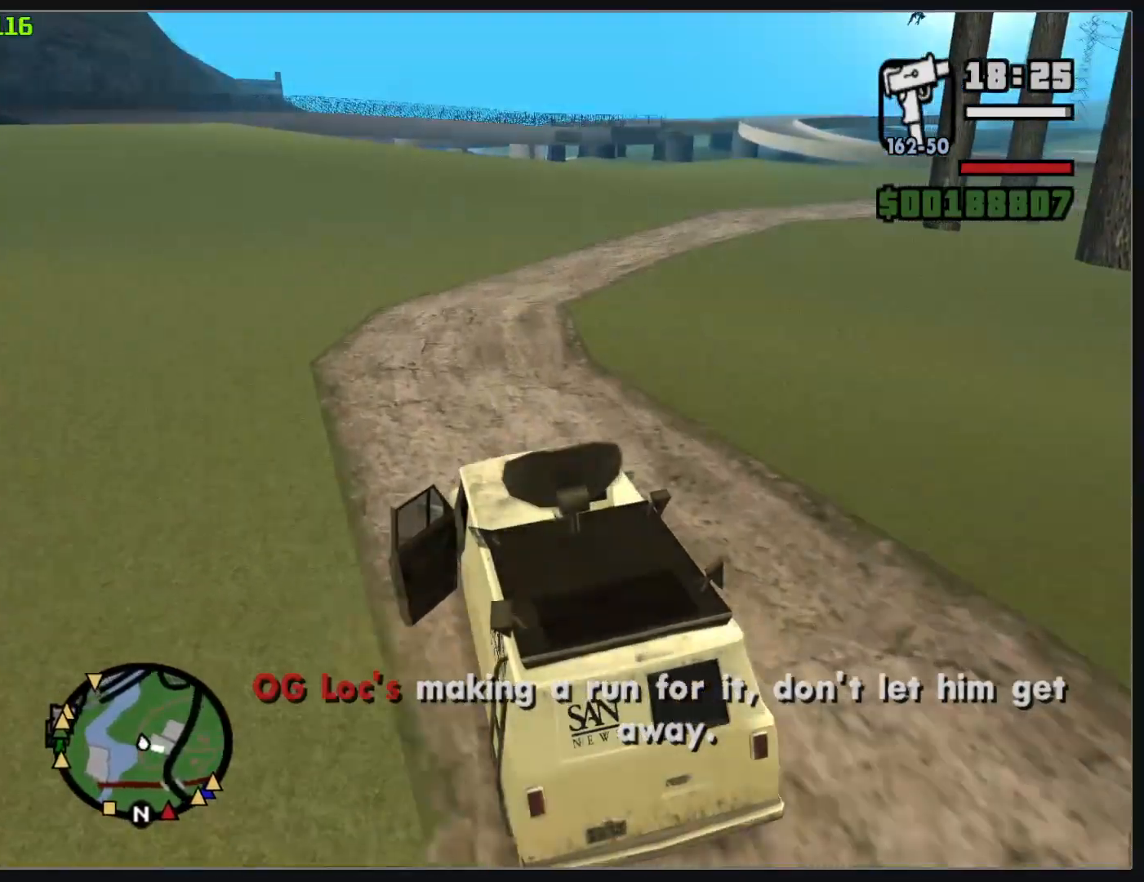
{"keys": ["w"], "mouse": [], "events": []}
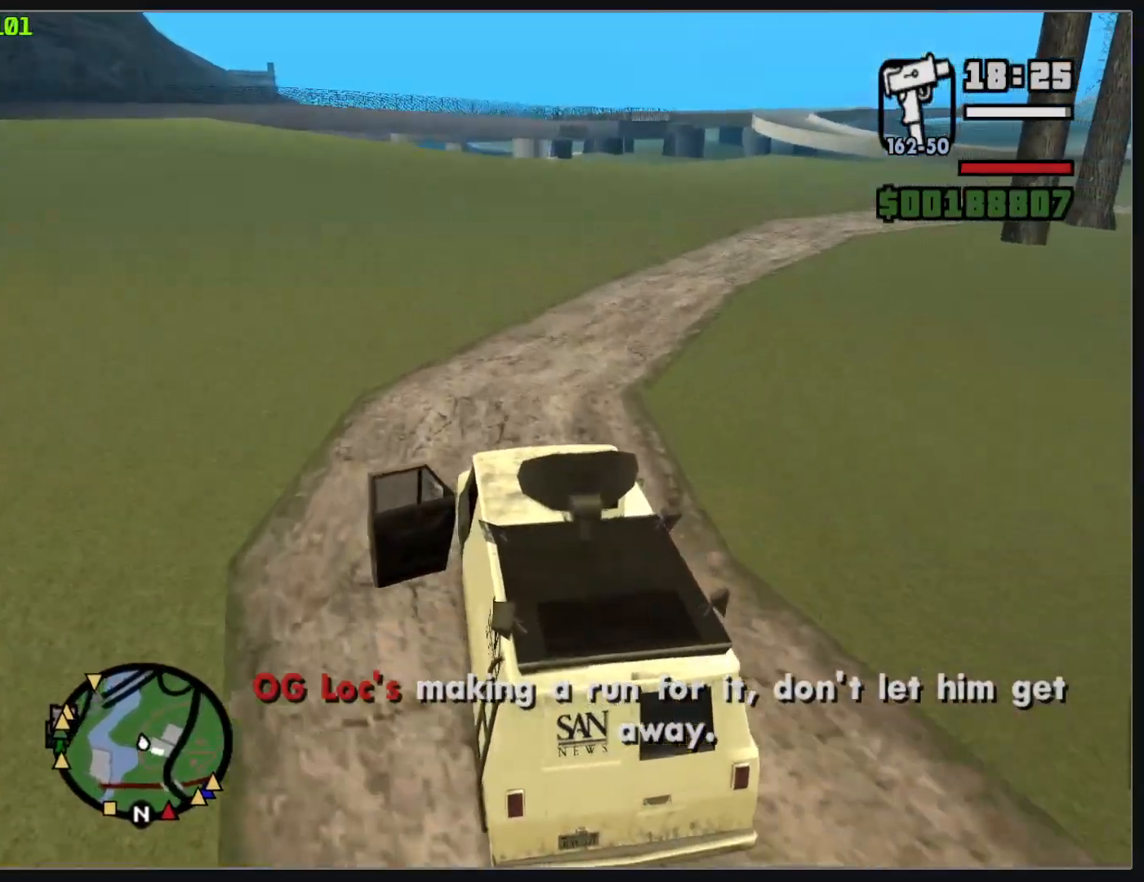
{"keys": ["w"], "mouse": [], "events": []}
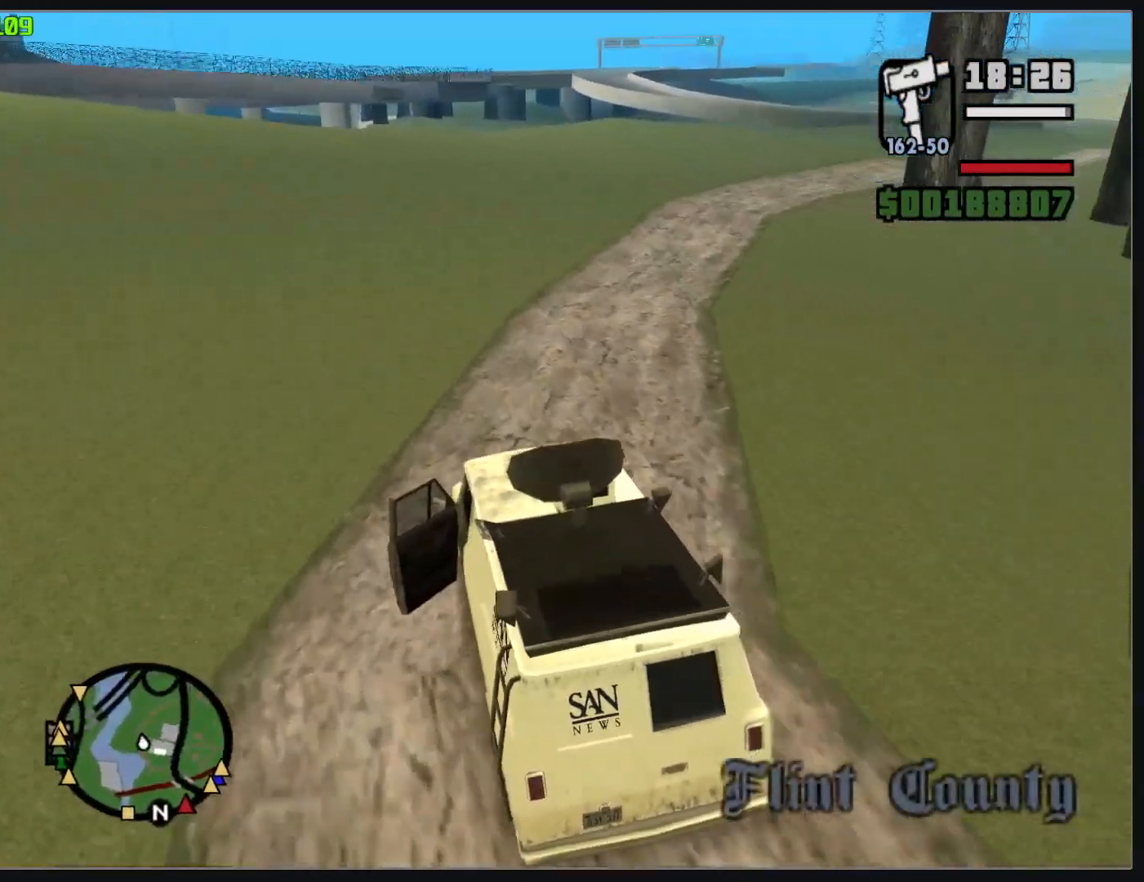
{"keys": ["w"], "mouse": [], "events": []}
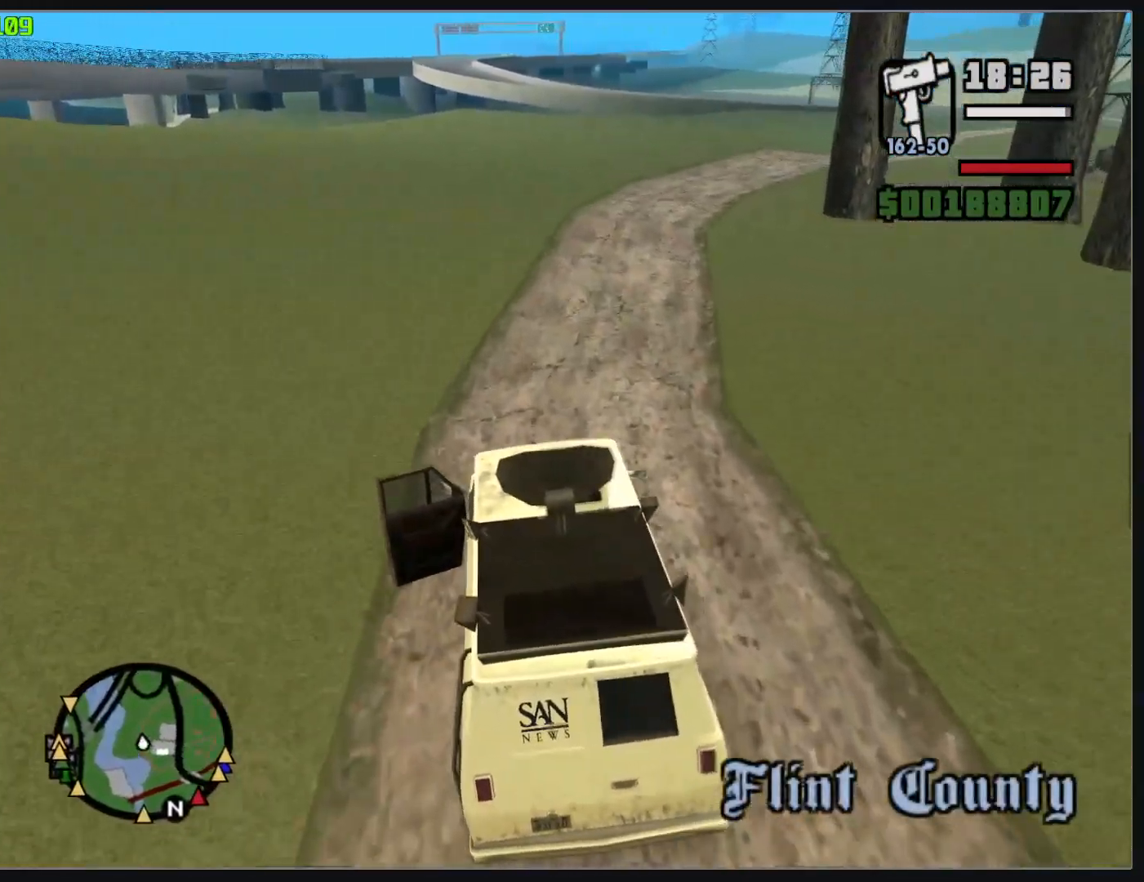
{"keys": ["w"], "mouse": [], "events": []}
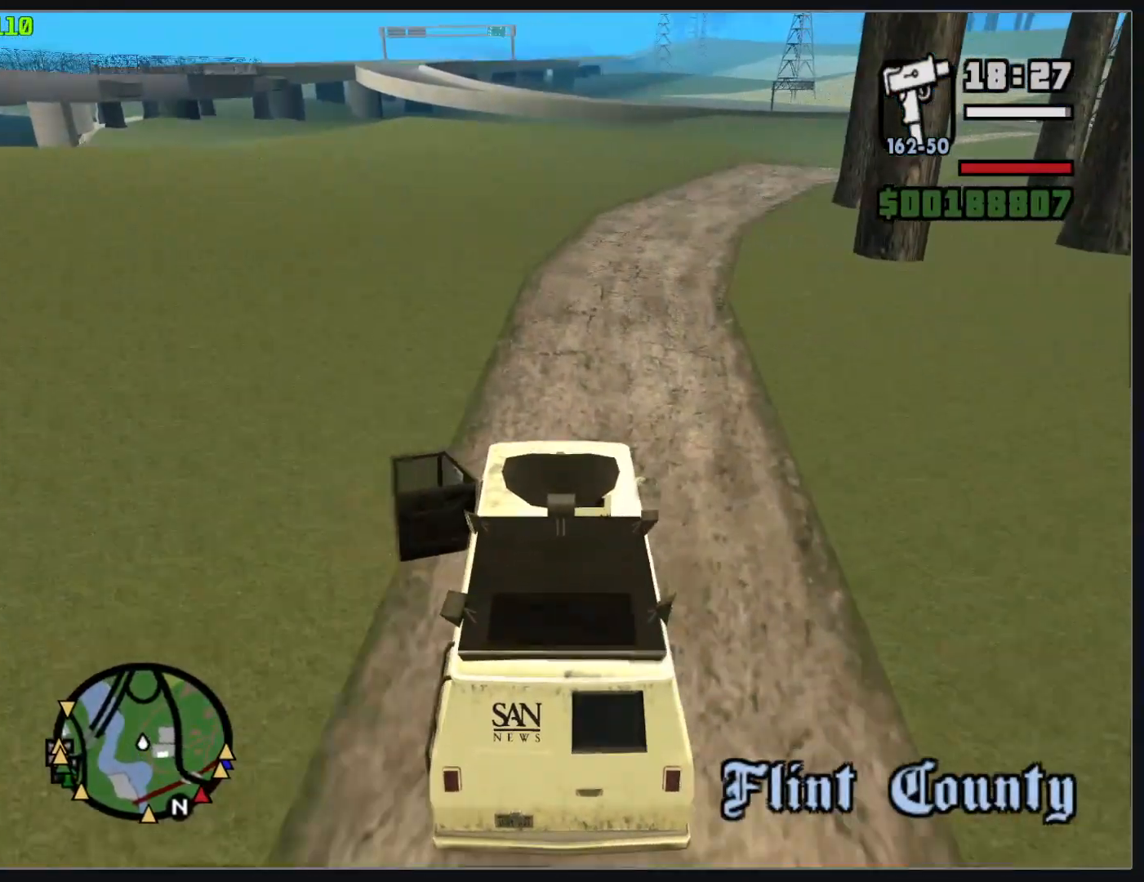
{"keys": ["w"], "mouse": [], "events": []}
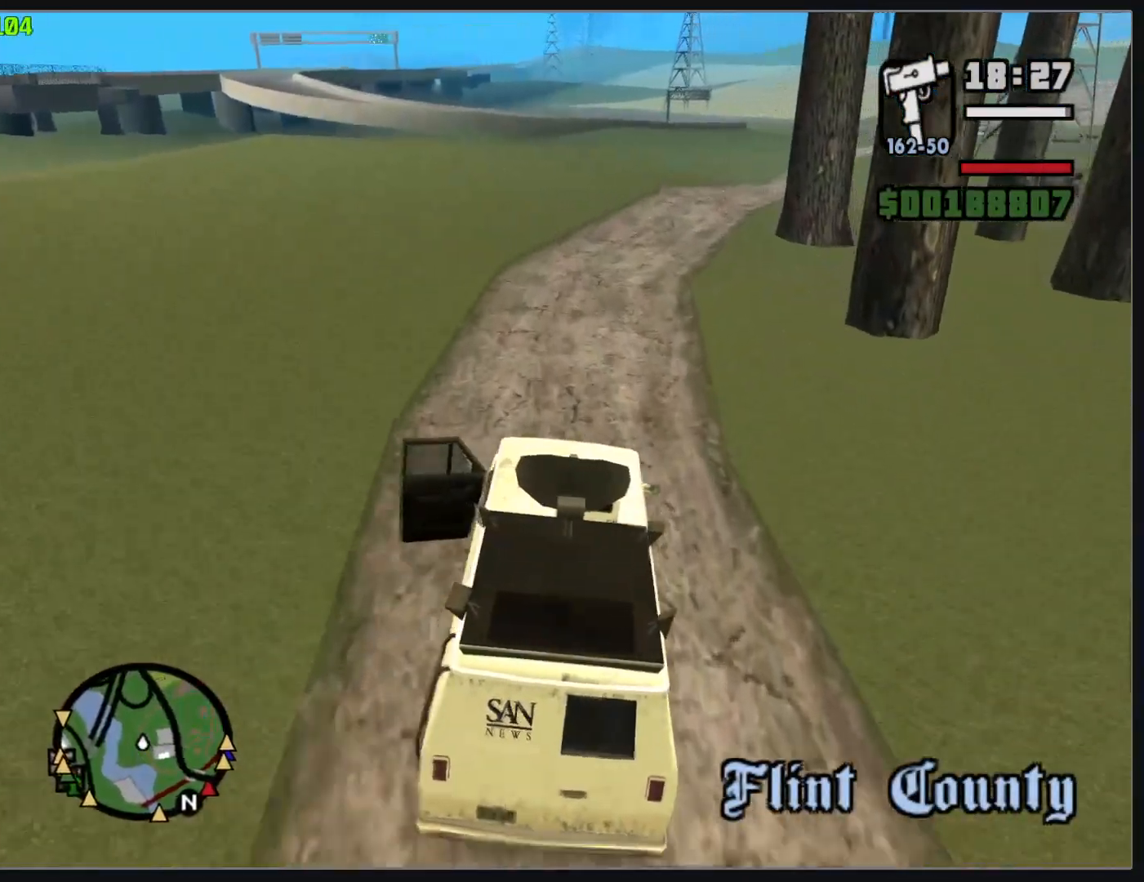
{"keys": ["w"], "mouse": [], "events": []}
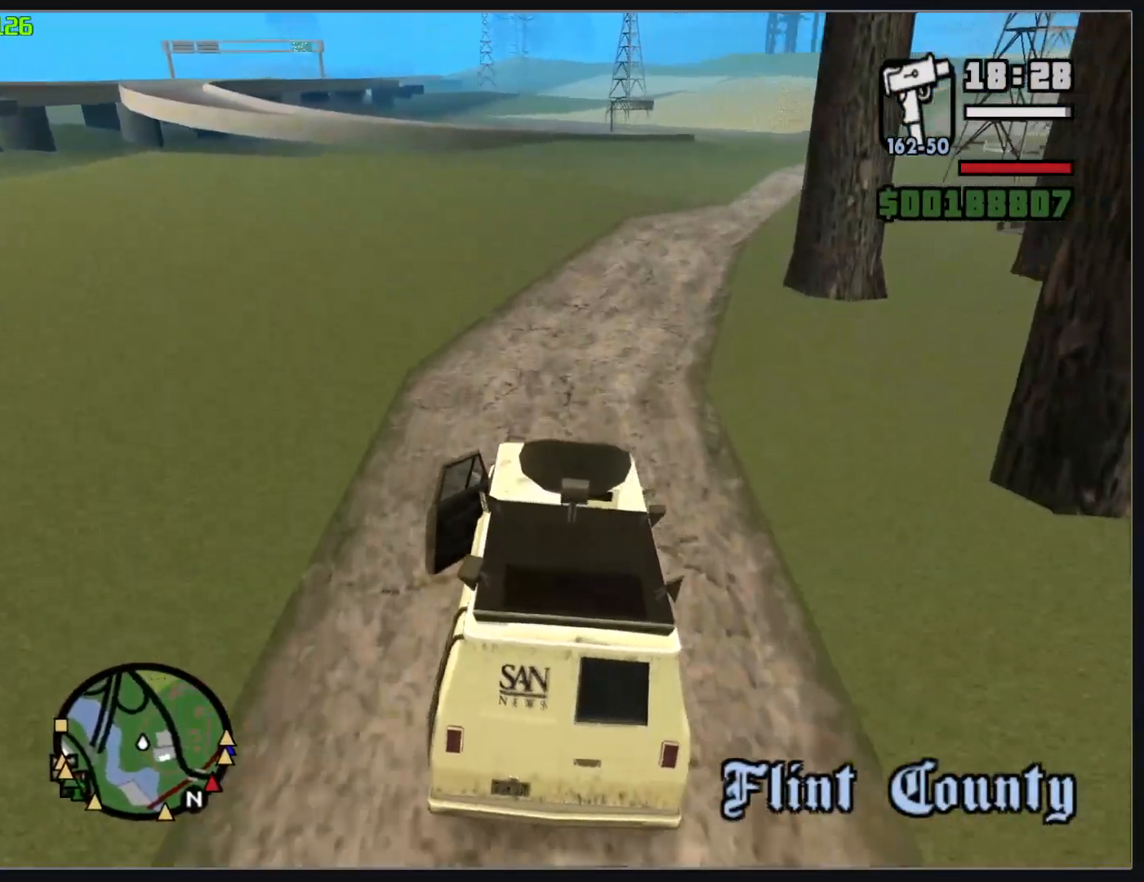
{"keys": ["w"], "mouse": [], "events": []}
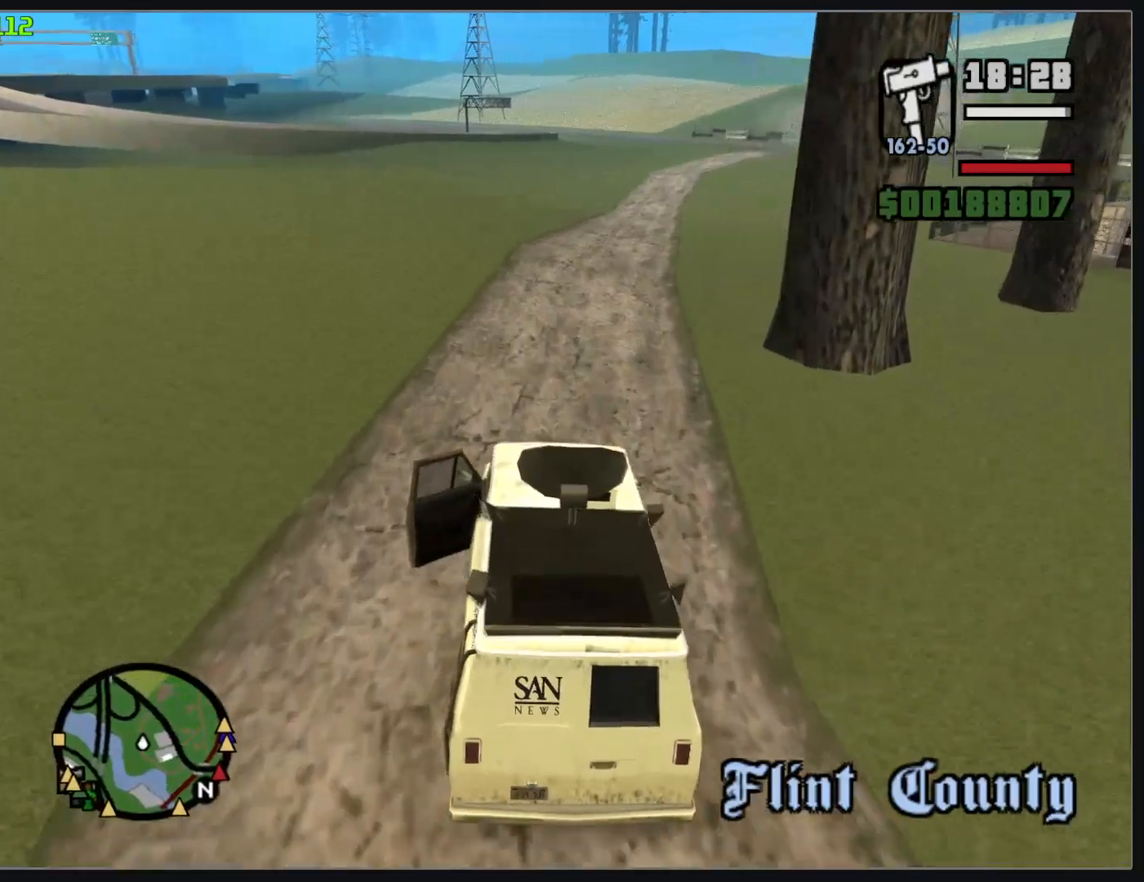
{"keys": ["w"], "mouse": [], "events": []}
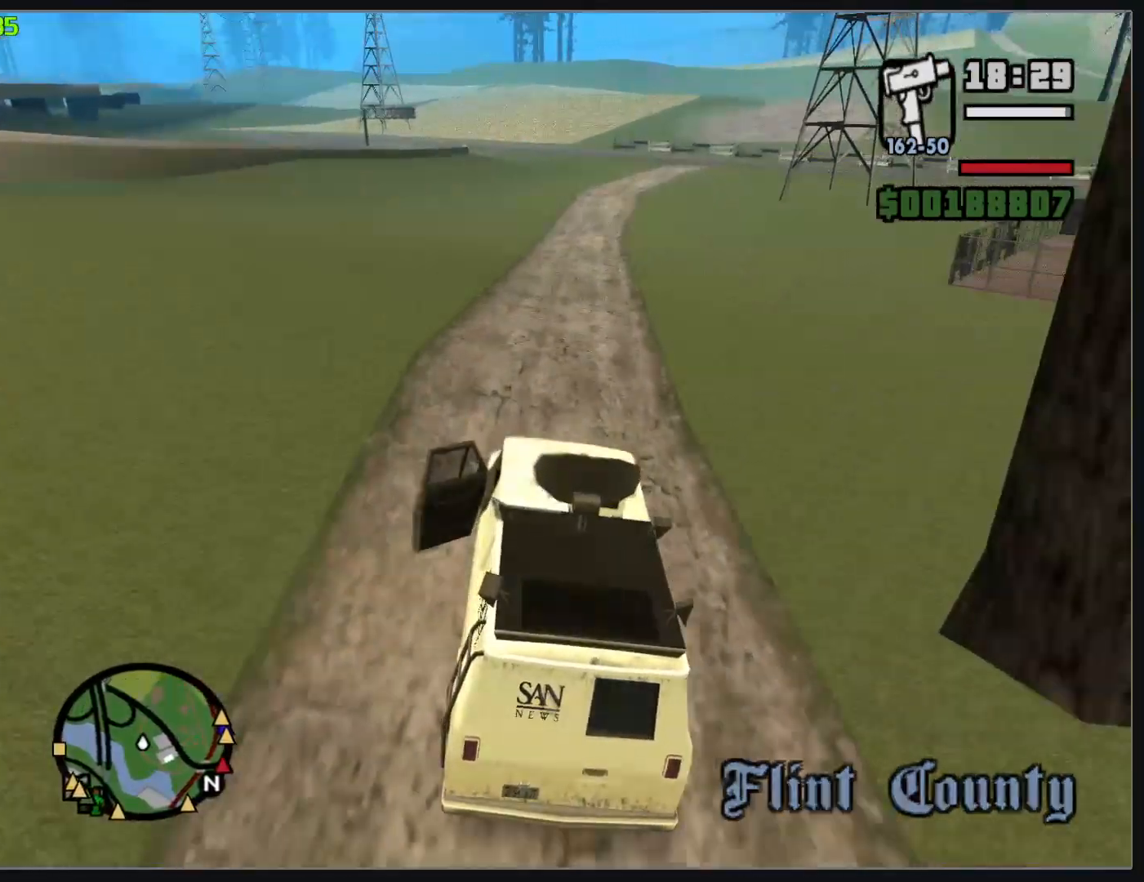
{"keys": ["w"], "mouse": [], "events": []}
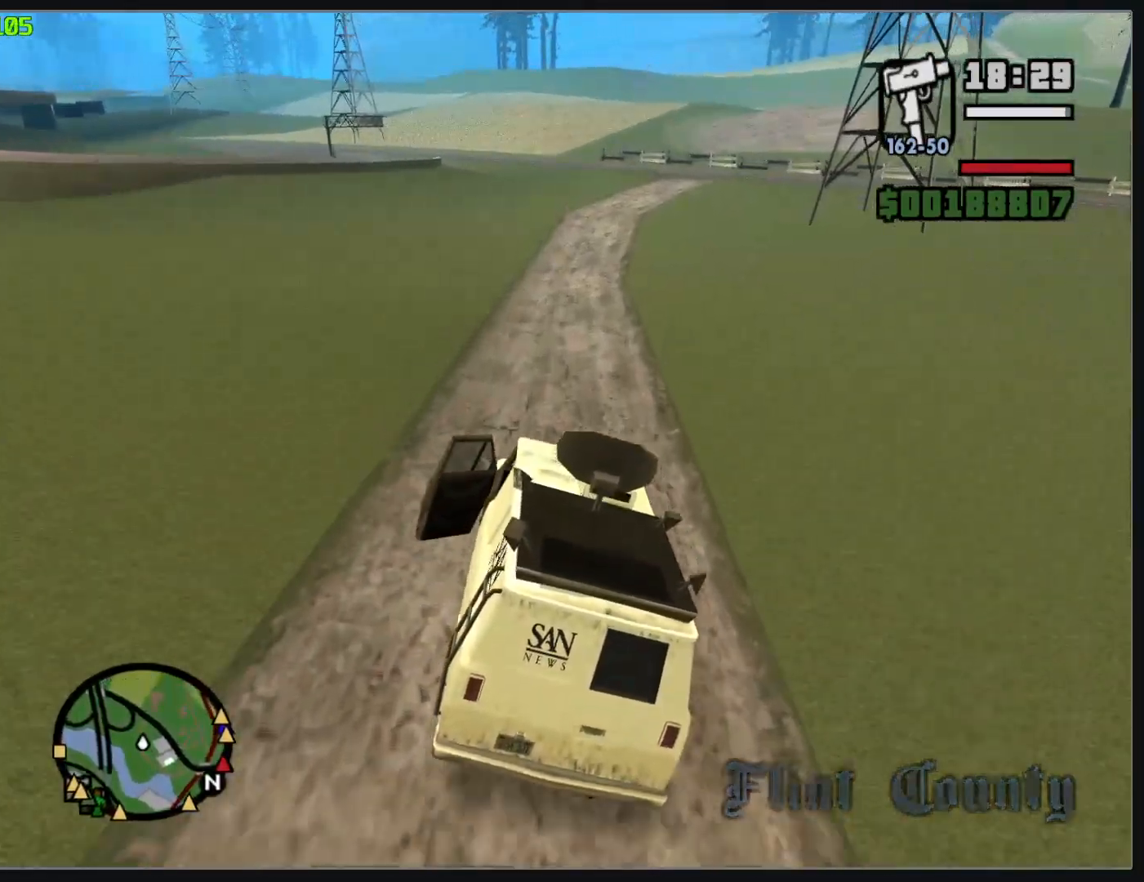
{"keys": ["w"], "mouse": [], "events": []}
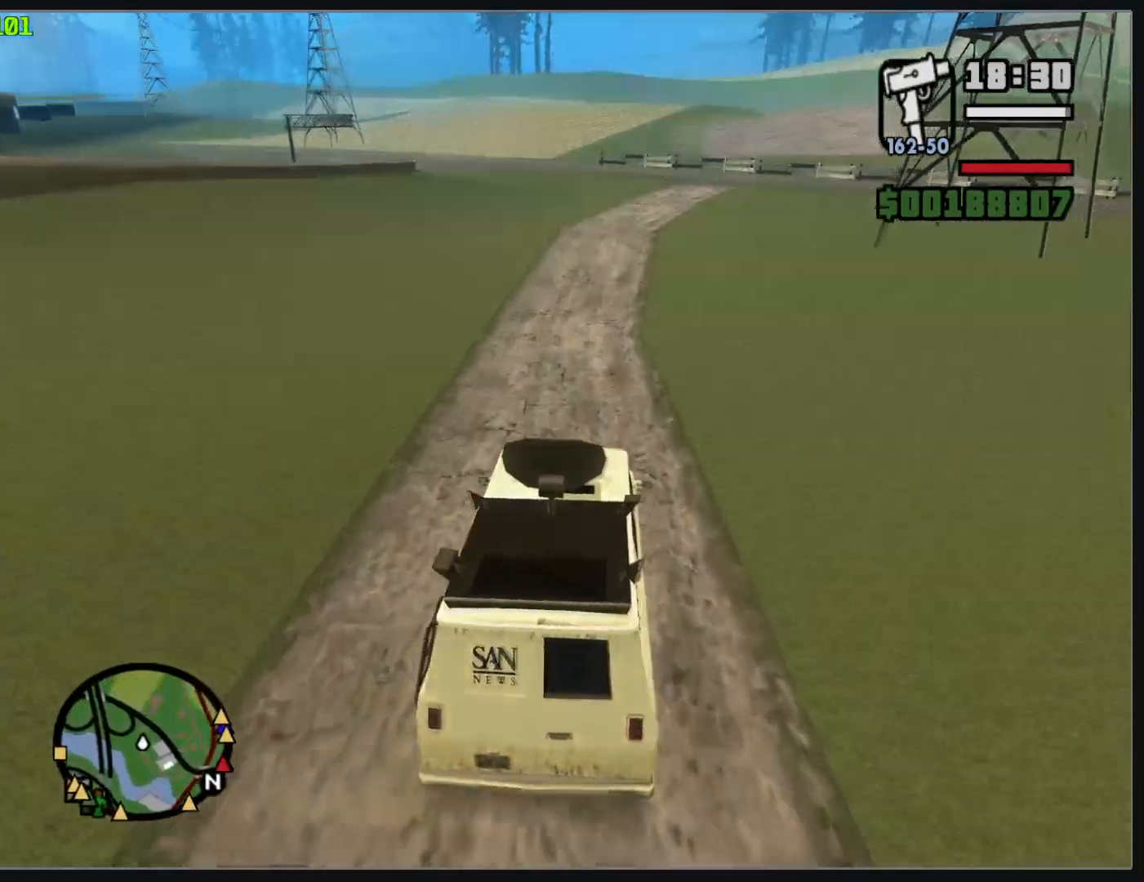
{"keys": ["w"], "mouse": [], "events": []}
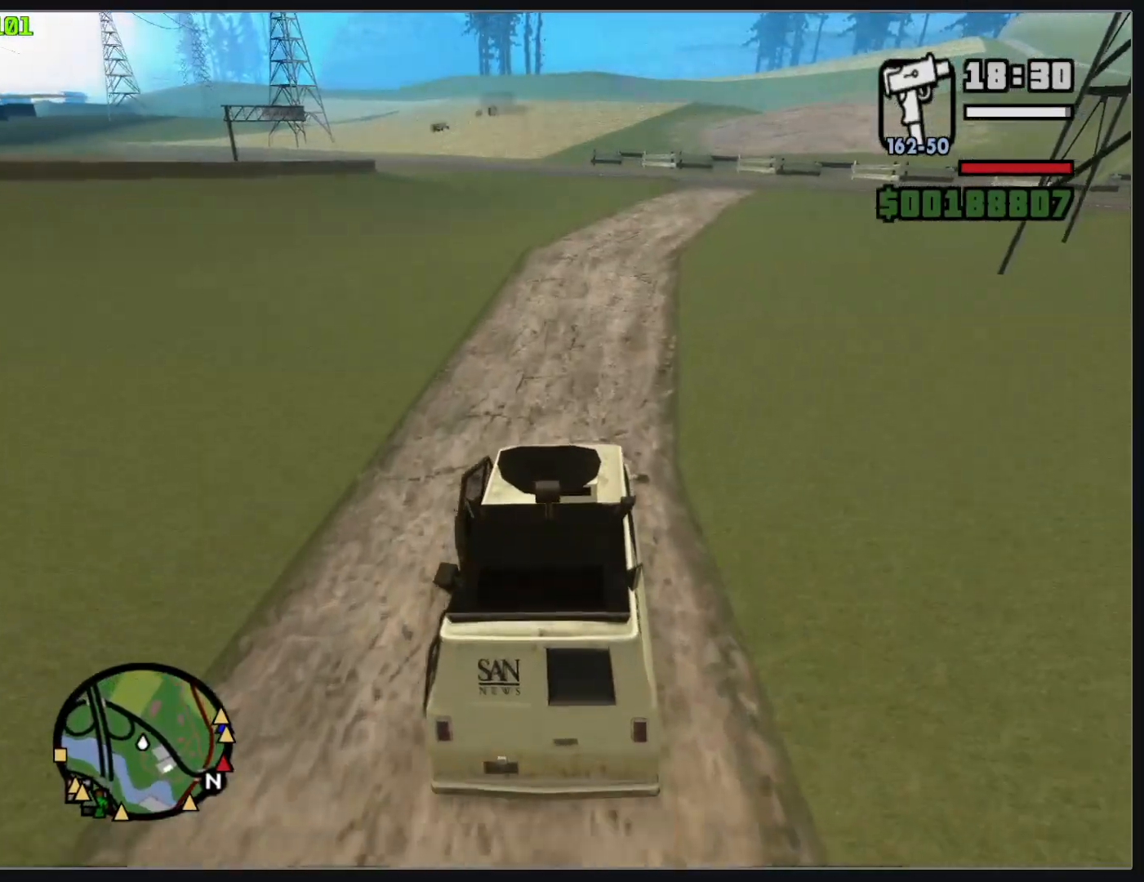
{"keys": ["w"], "mouse": [], "events": []}
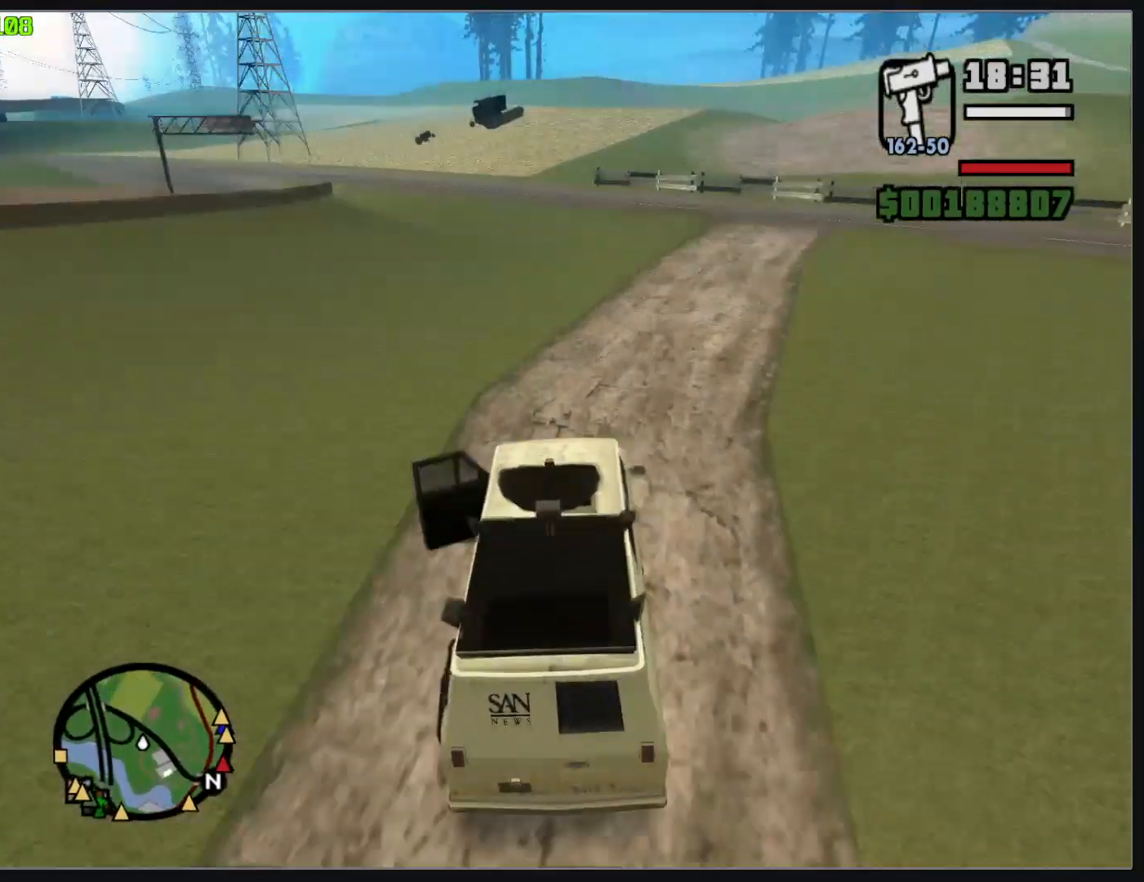
{"keys": ["w"], "mouse": [], "events": []}
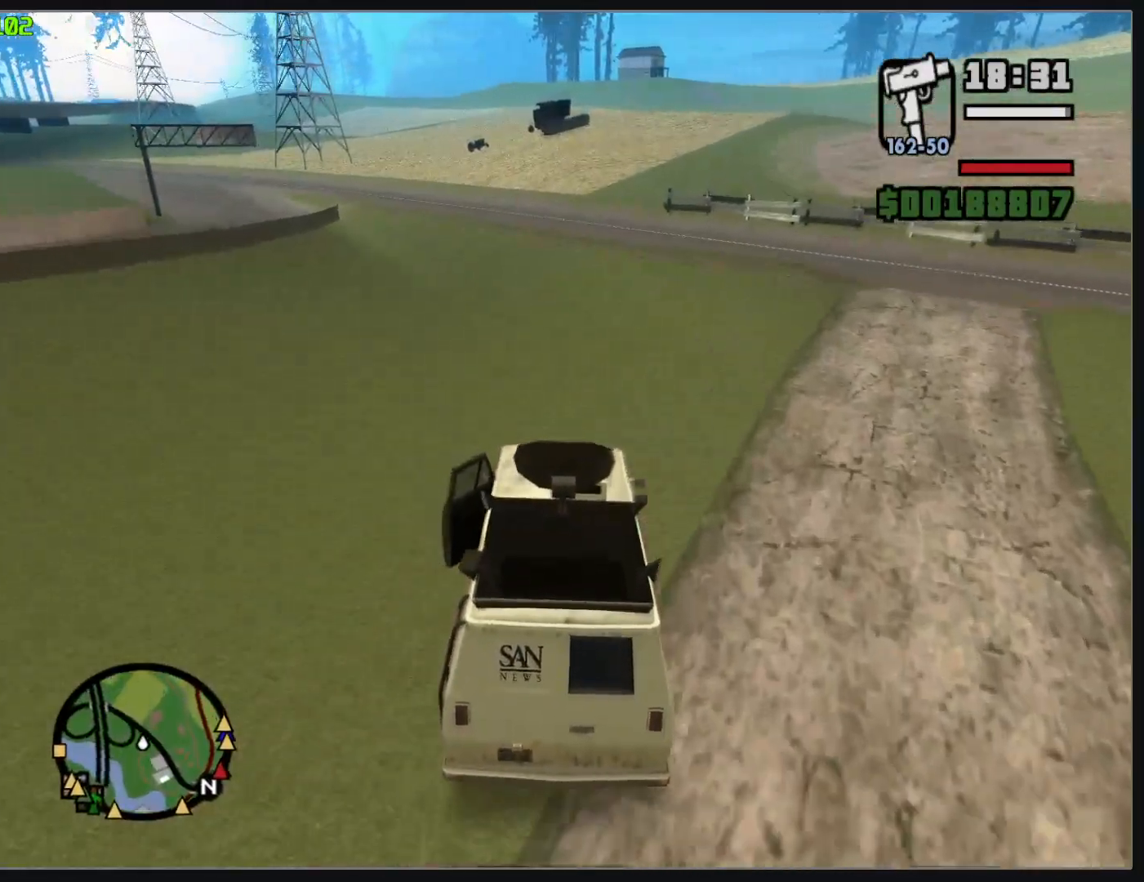
{"keys": ["w"], "mouse": [], "events": []}
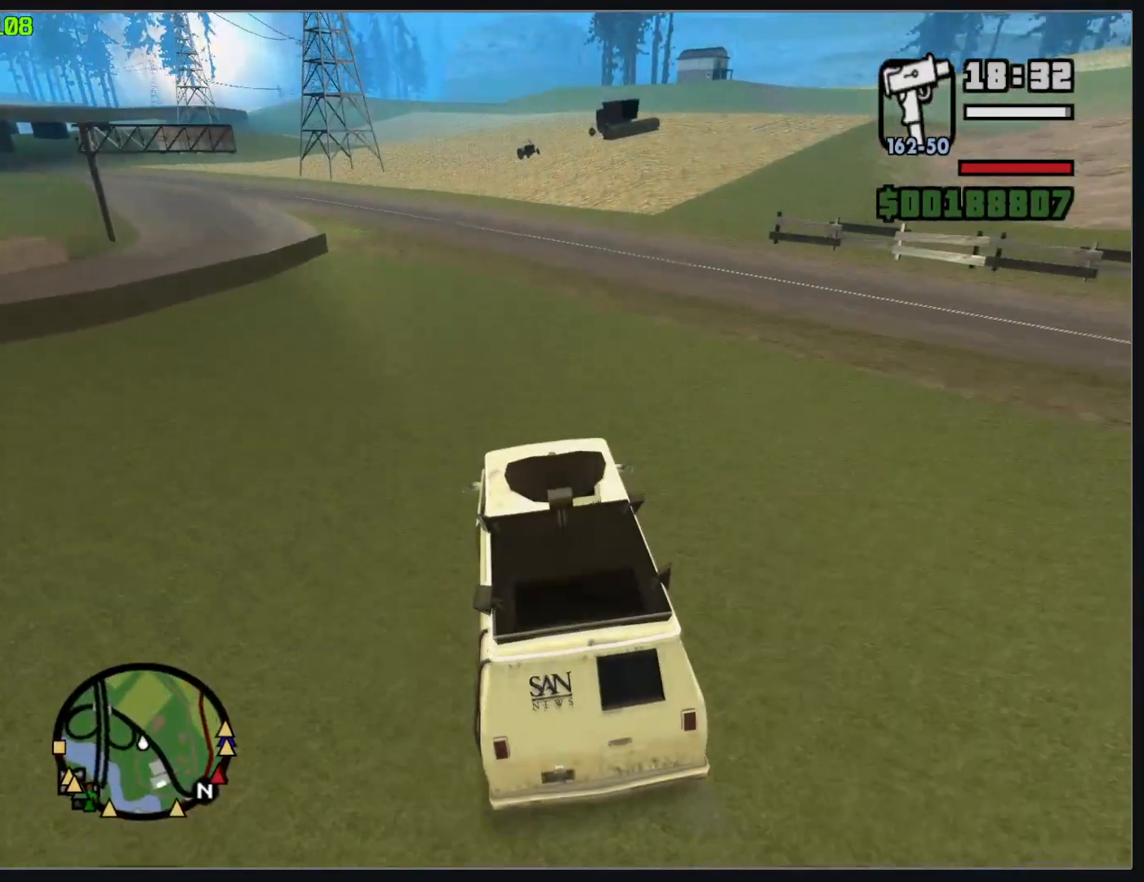
{"keys": ["w"], "mouse": [], "events": []}
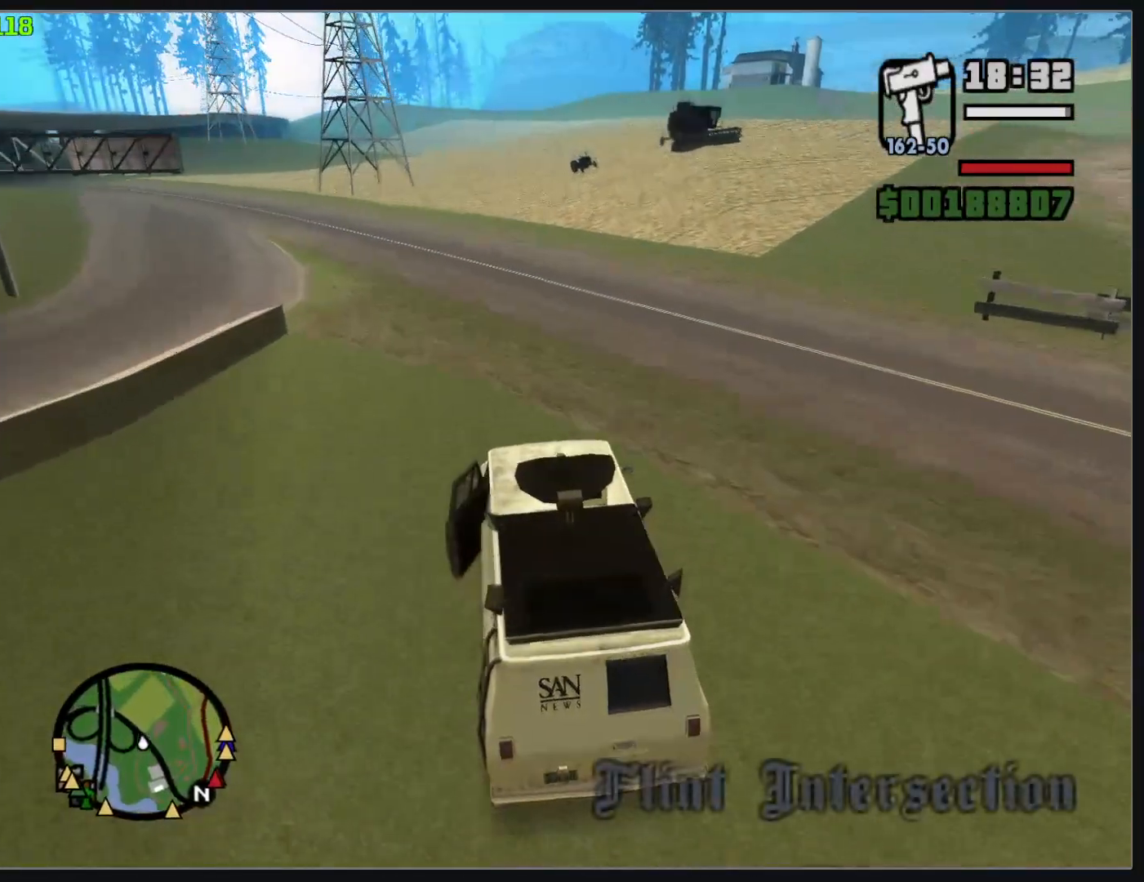
{"keys": ["w"], "mouse": [], "events": []}
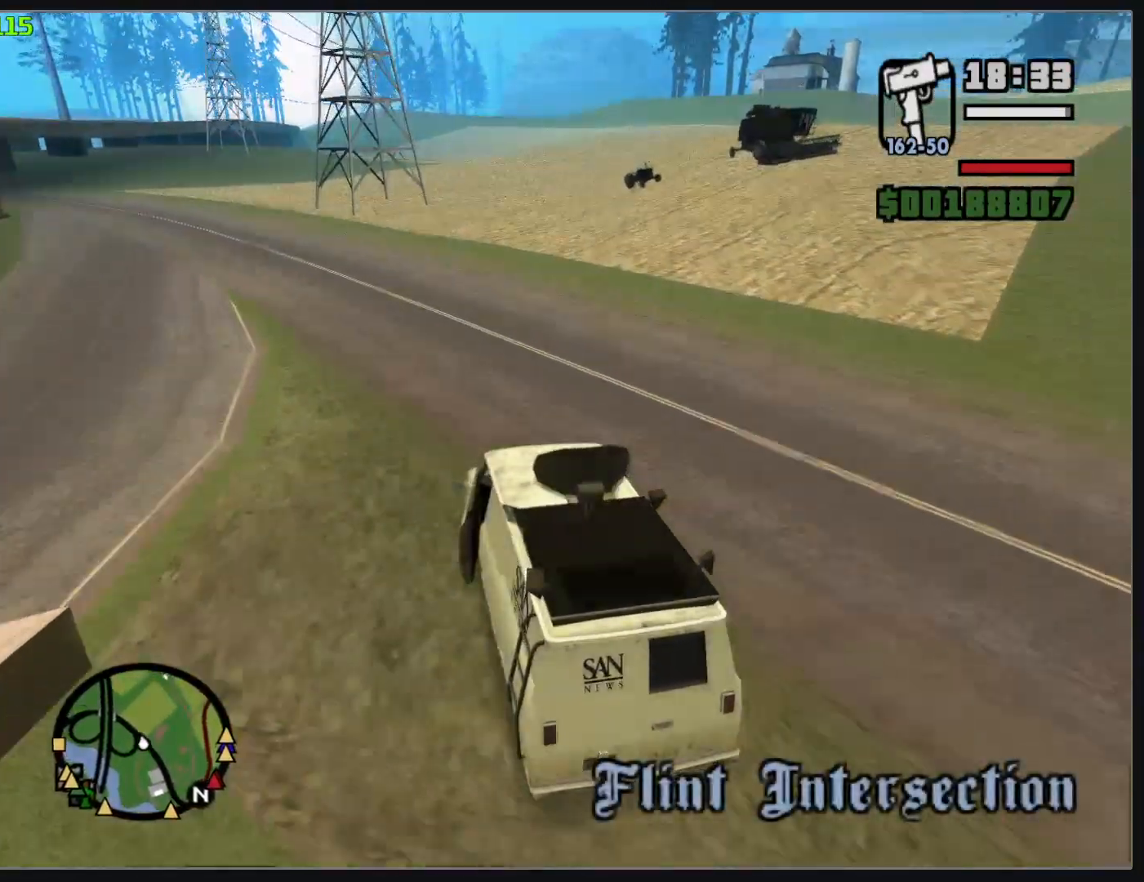
{"keys": ["w"], "mouse": [], "events": []}
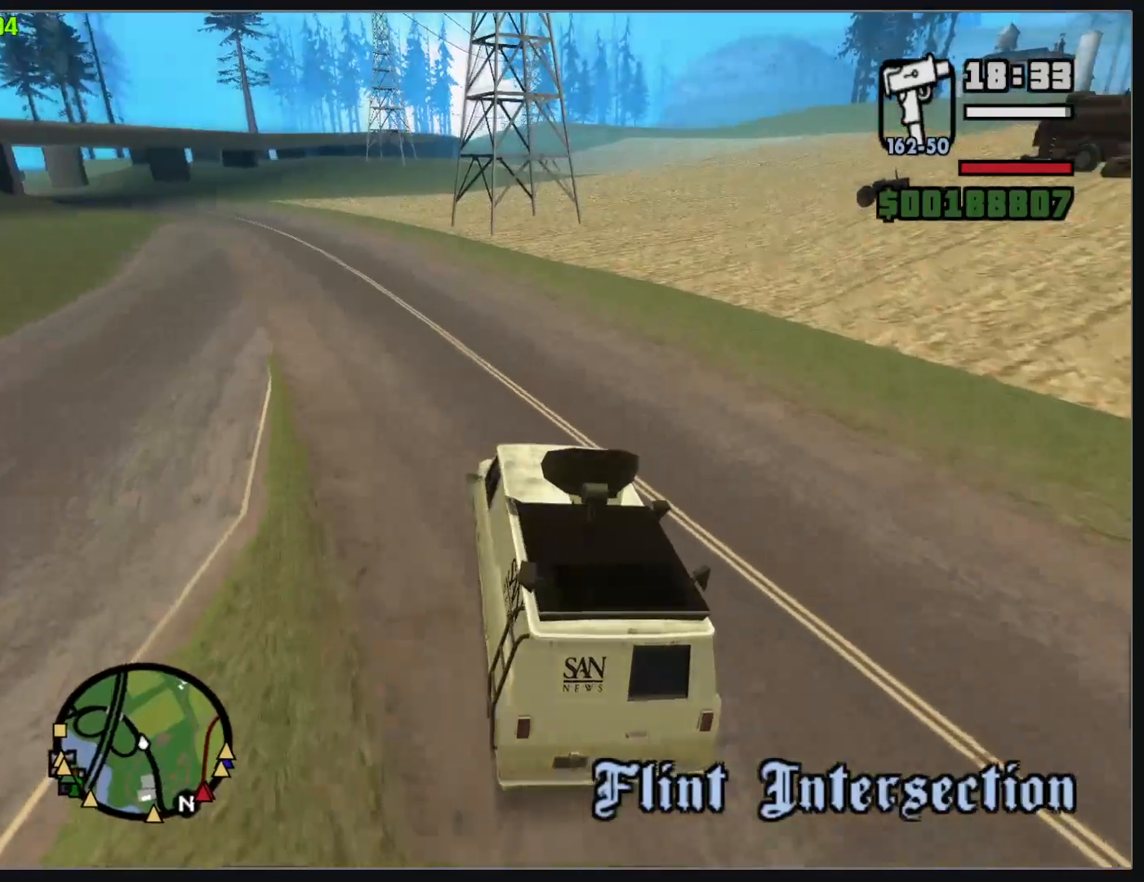
{"keys": ["w"], "mouse": [], "events": []}
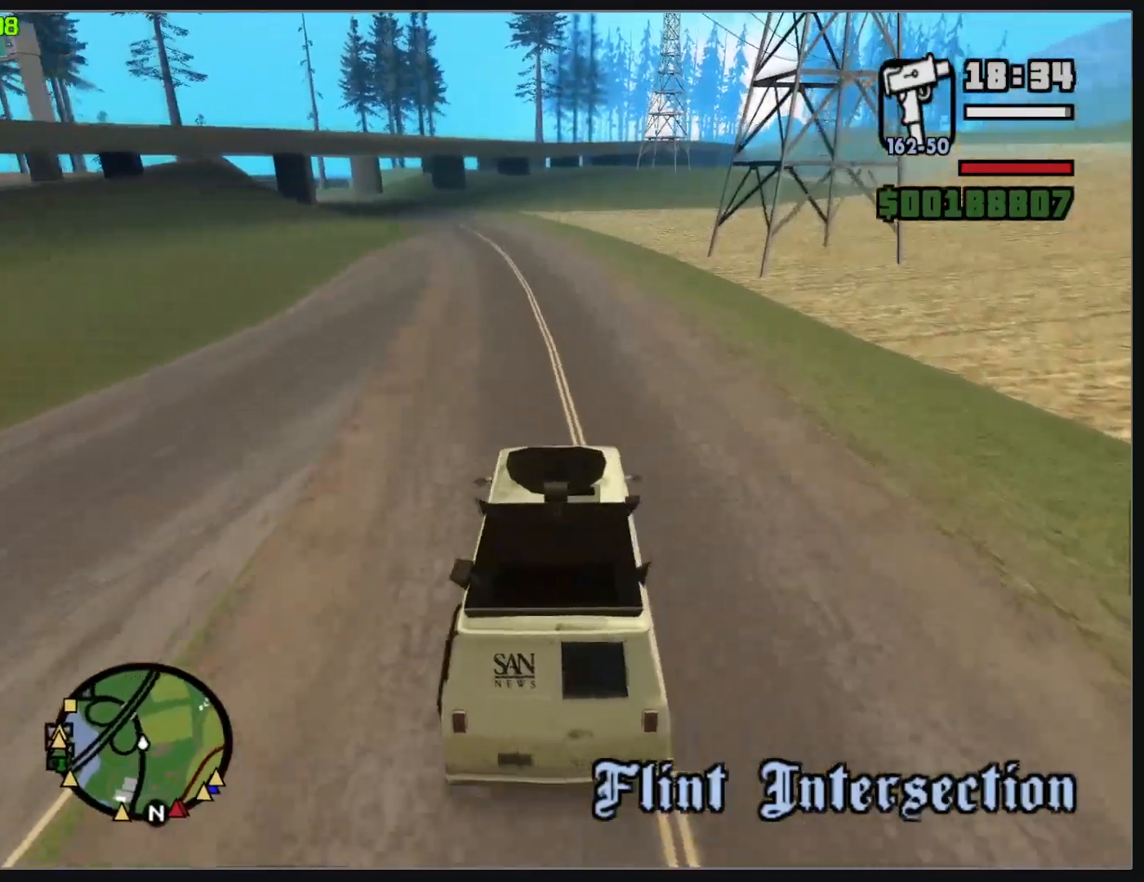
{"keys": ["w"], "mouse": [], "events": []}
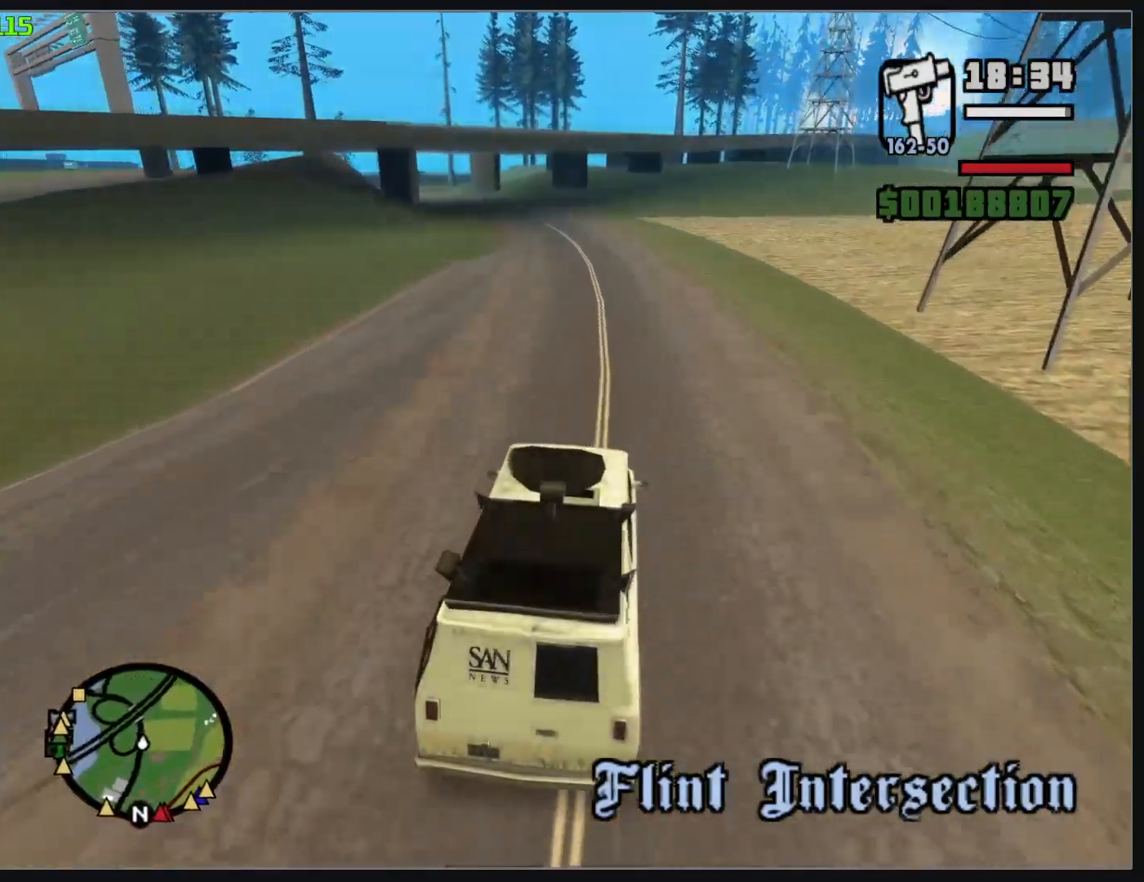
{"keys": ["w"], "mouse": [], "events": []}